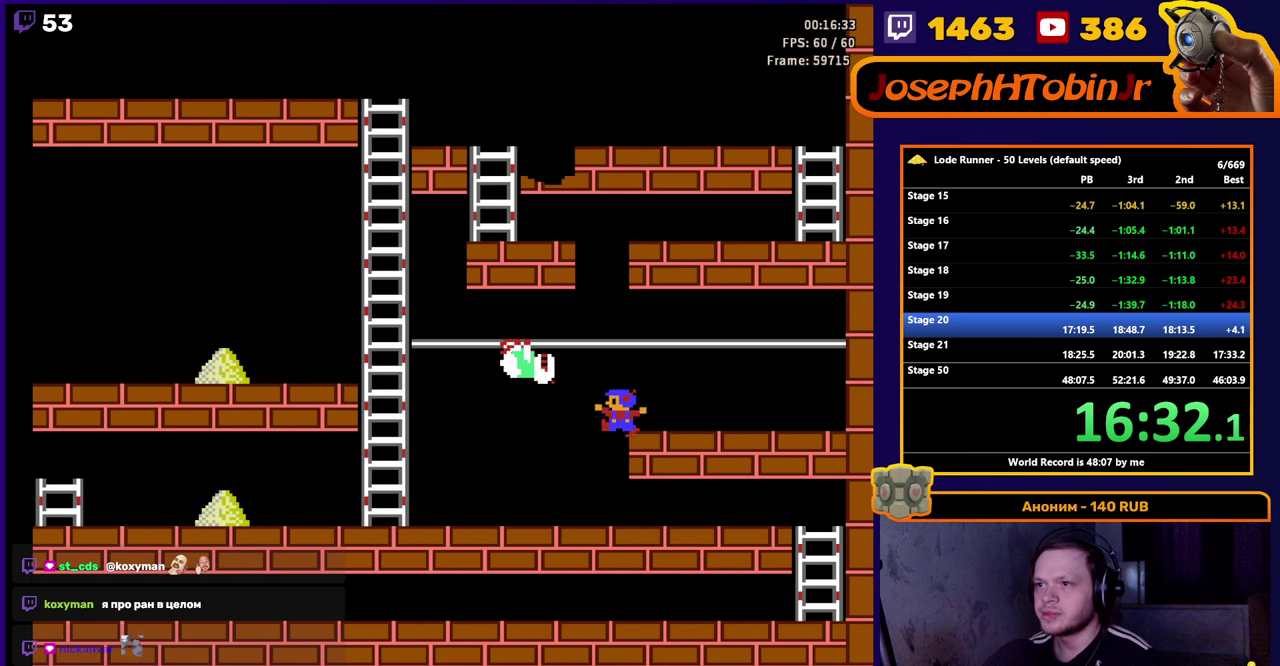
Gameplay with a controller (Nintendo layout); each line is a JSON object with the inputs held at the frame after it. "events" lists button and stick changes between this image and that frame as [ms after this image, input, new state], when the widget could be followed in between. Not read: L3 R3.
{"buttons": ["DPAD_LEFT"], "events": []}
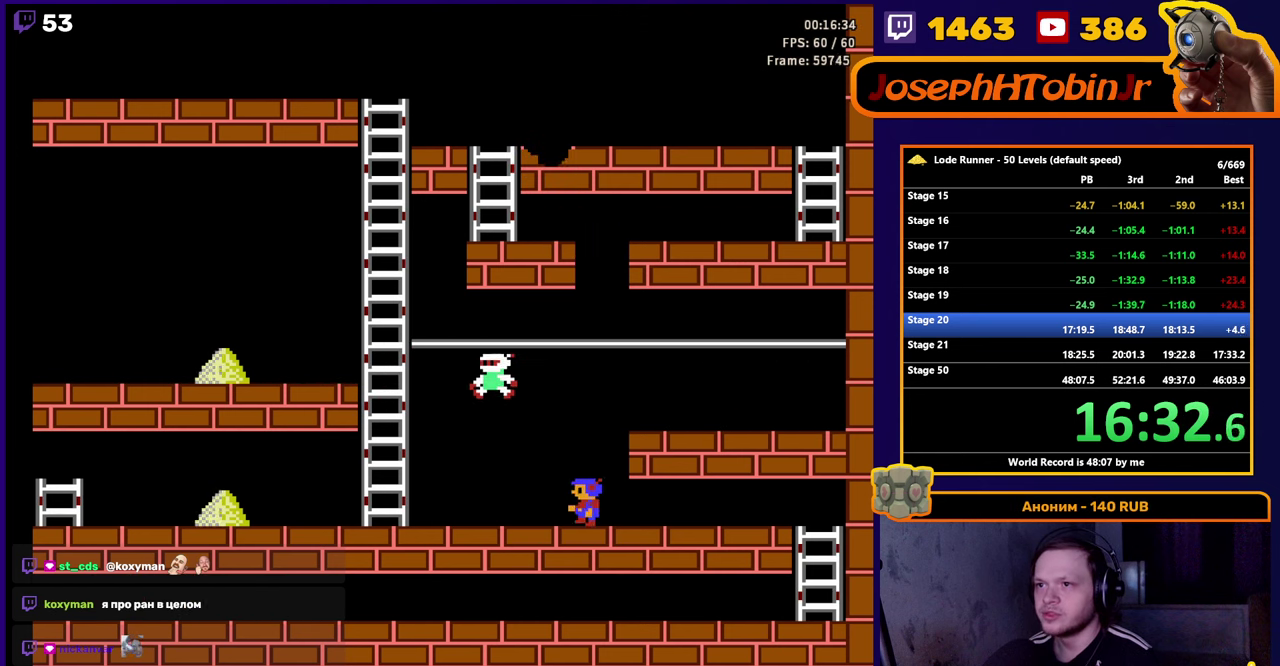
{"buttons": ["DPAD_LEFT"], "events": []}
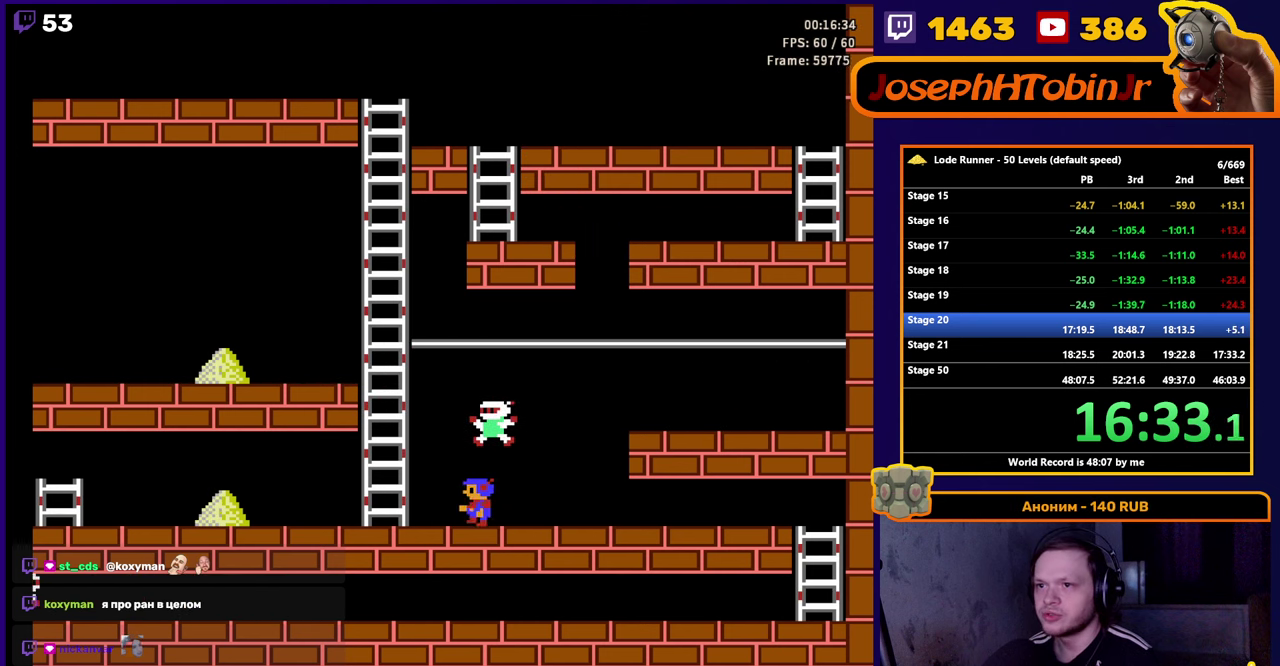
{"buttons": ["DPAD_LEFT"], "events": []}
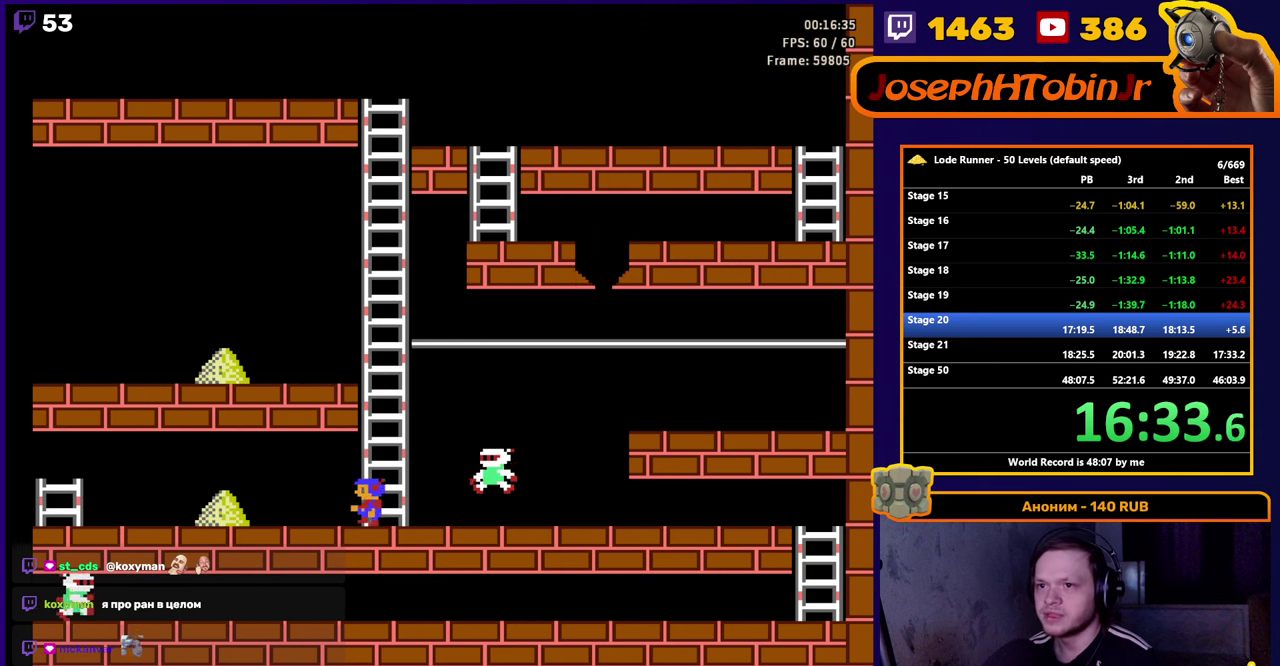
{"buttons": ["DPAD_LEFT"], "events": []}
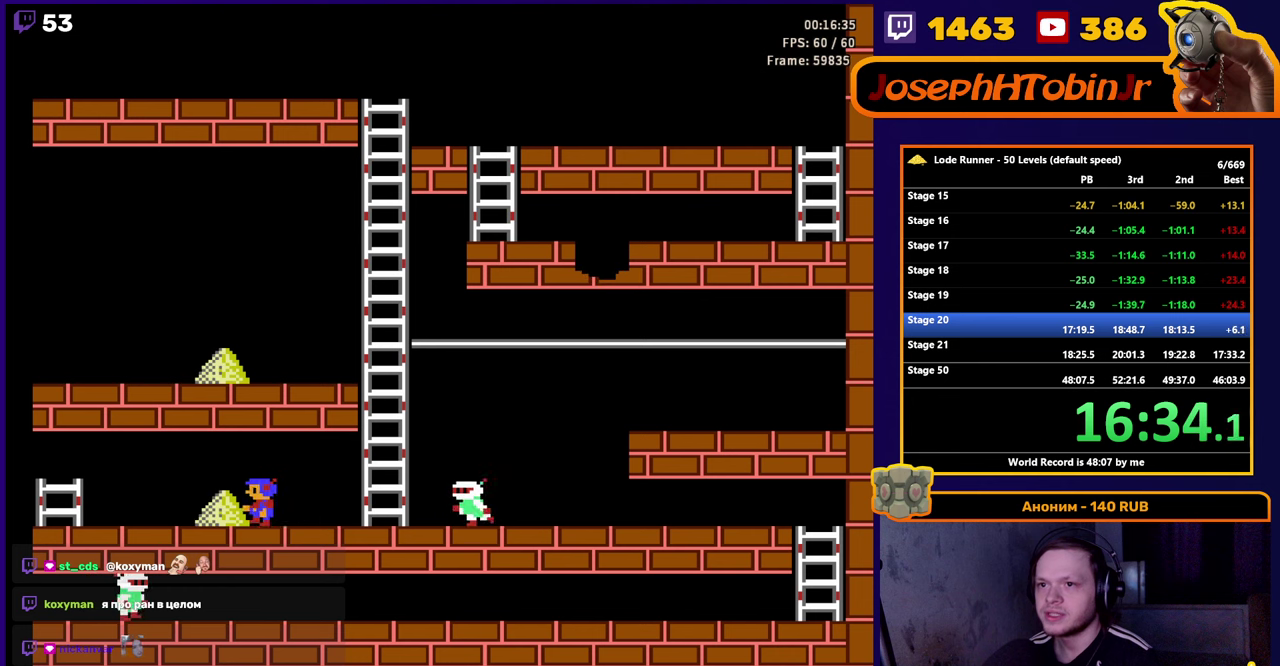
{"buttons": ["DPAD_LEFT"], "events": [[100, "A", "down"], [250, "A", "up"]]}
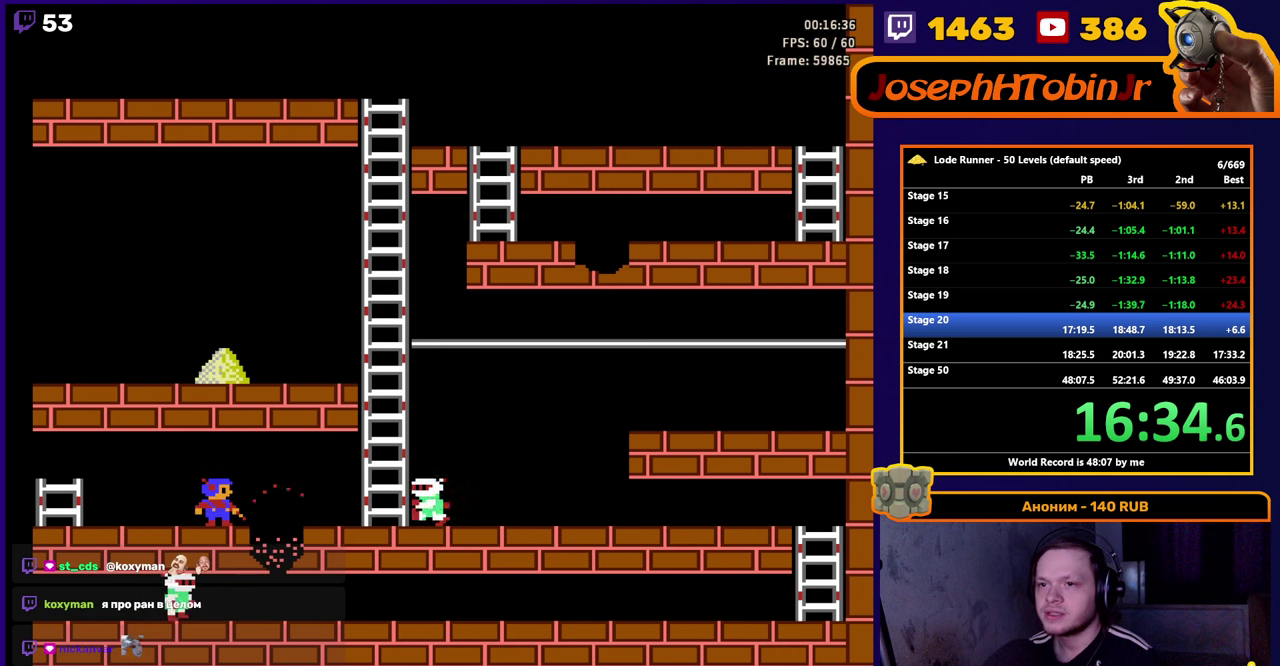
{"buttons": ["DPAD_LEFT"], "events": []}
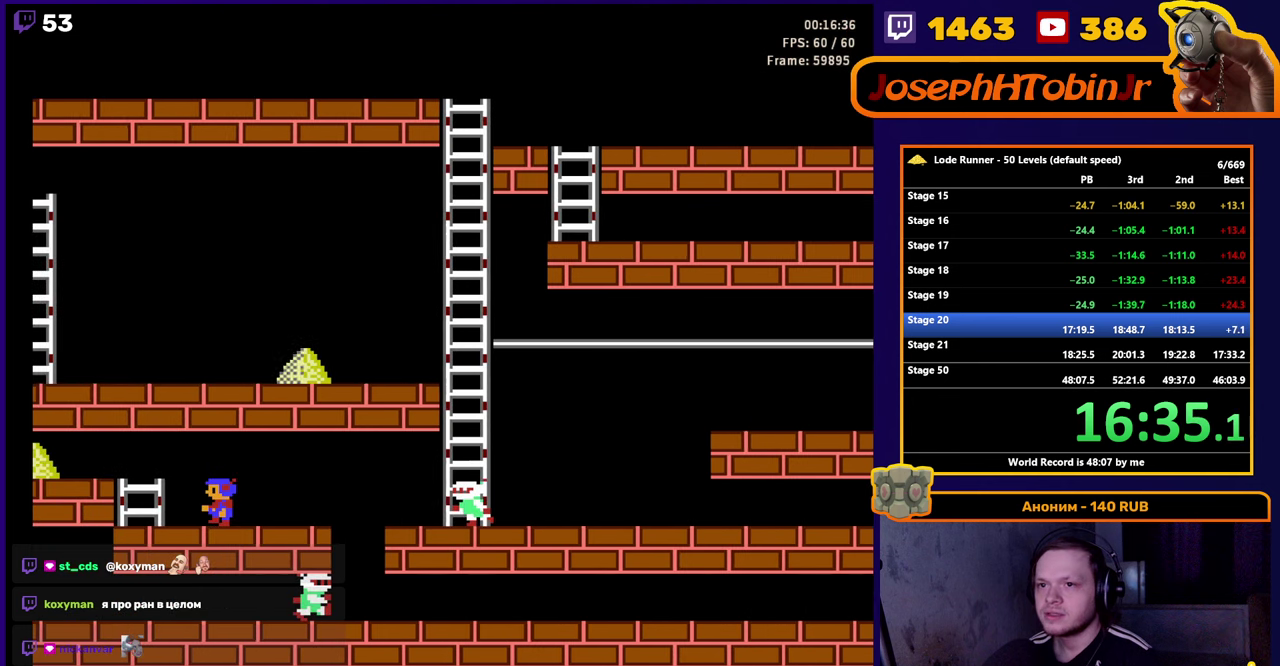
{"buttons": ["DPAD_LEFT"], "events": [[267, "DPAD_UP", "down"], [300, "DPAD_LEFT", "up"], [400, "DPAD_LEFT", "down"], [417, "DPAD_UP", "up"]]}
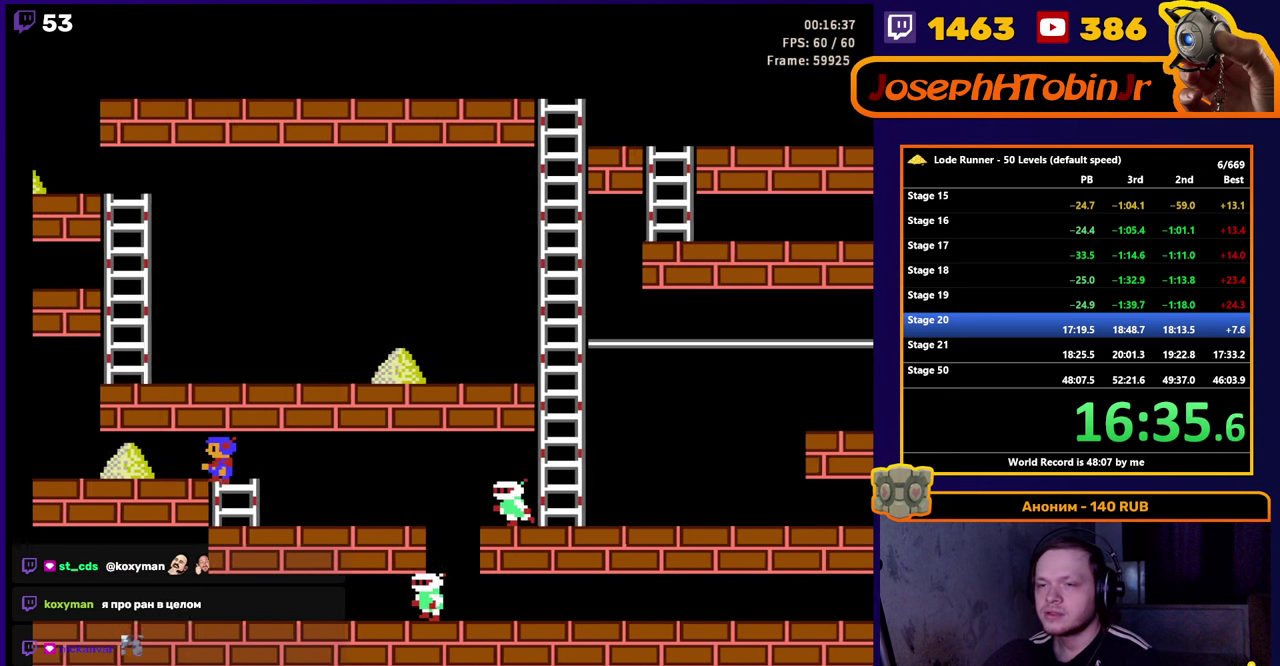
{"buttons": ["DPAD_RIGHT"], "events": [[450, "DPAD_LEFT", "up"], [467, "DPAD_RIGHT", "down"]]}
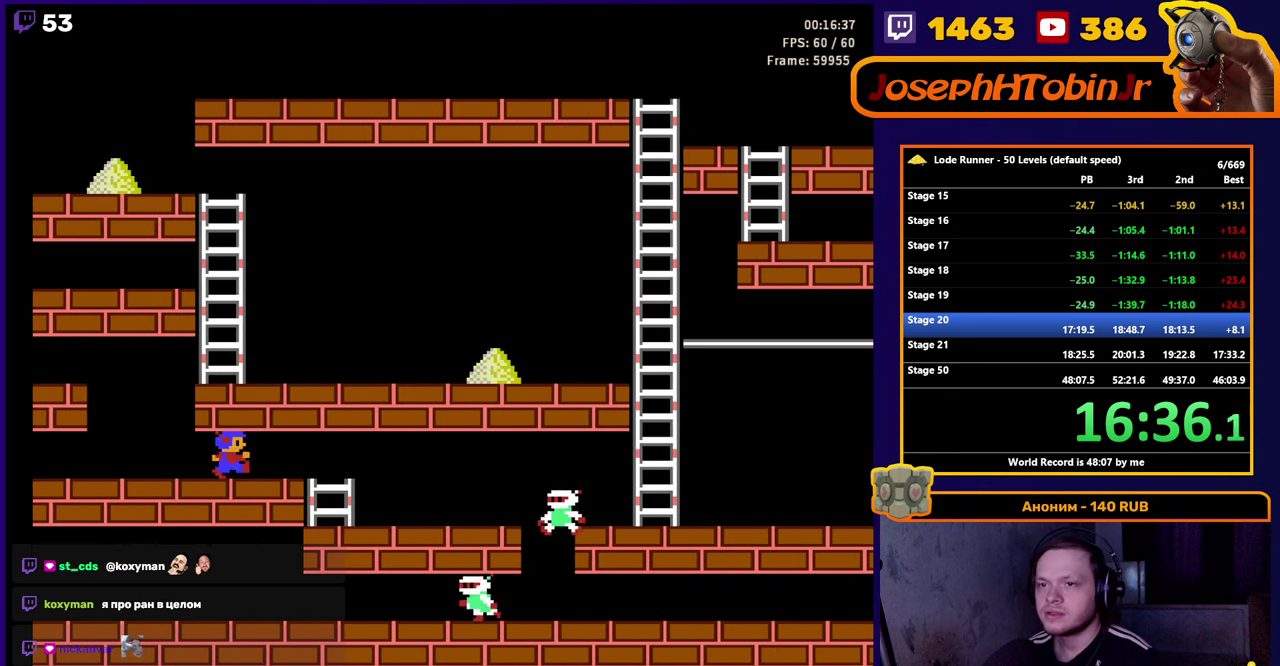
{"buttons": ["DPAD_RIGHT"], "events": []}
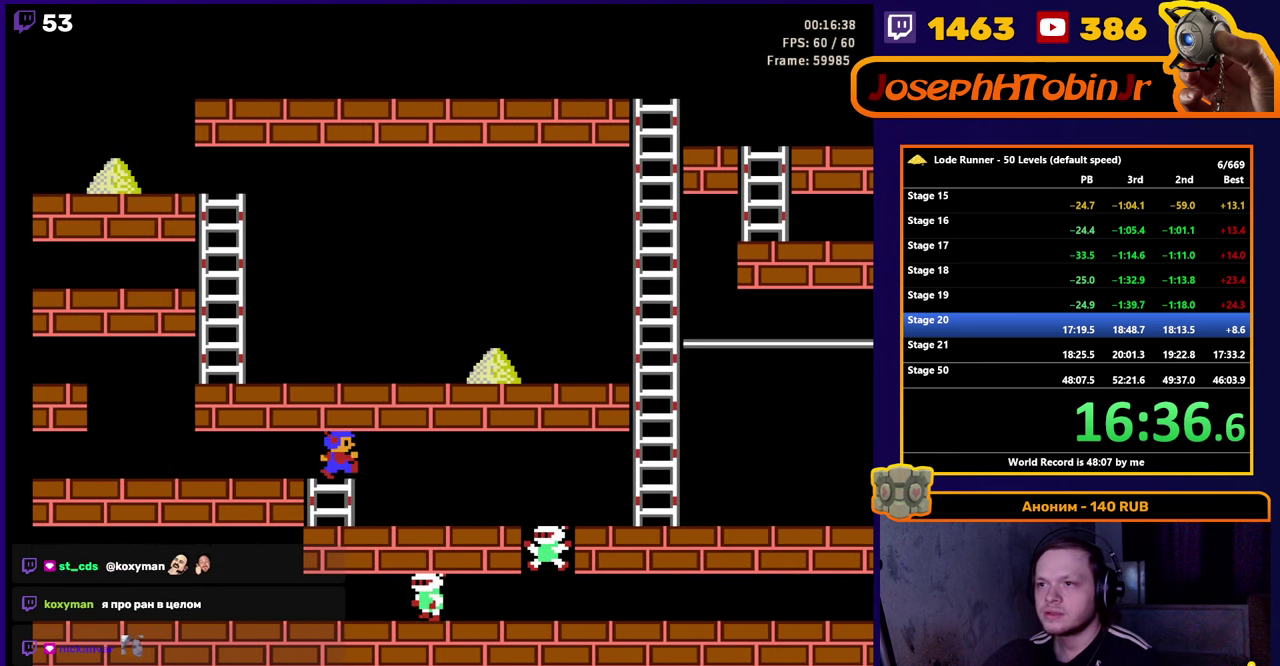
{"buttons": ["DPAD_RIGHT"], "events": []}
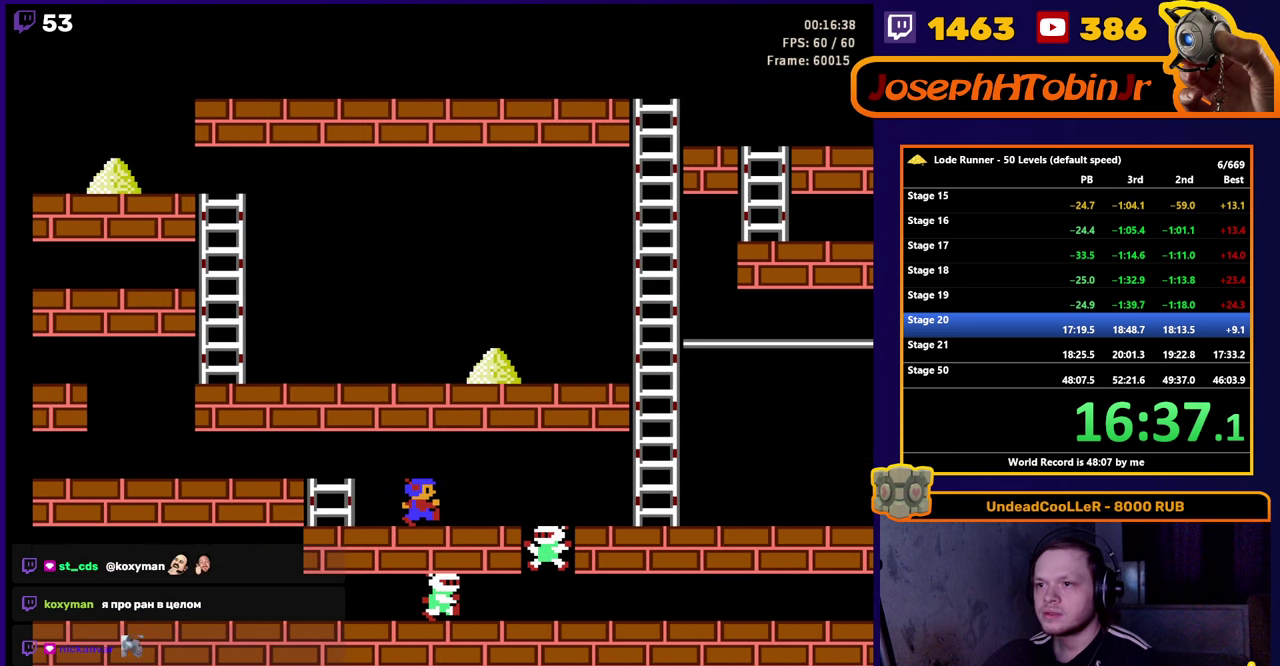
{"buttons": ["DPAD_RIGHT"], "events": []}
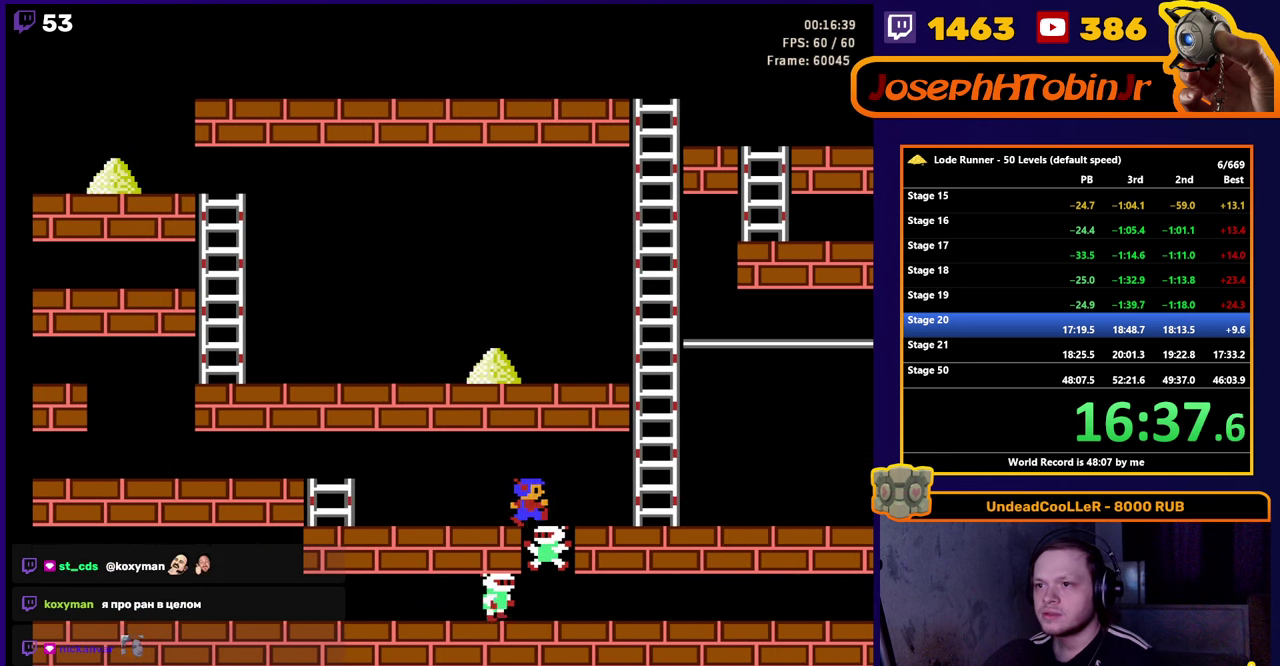
{"buttons": ["DPAD_UP", "DPAD_RIGHT"], "events": [[467, "DPAD_UP", "down"]]}
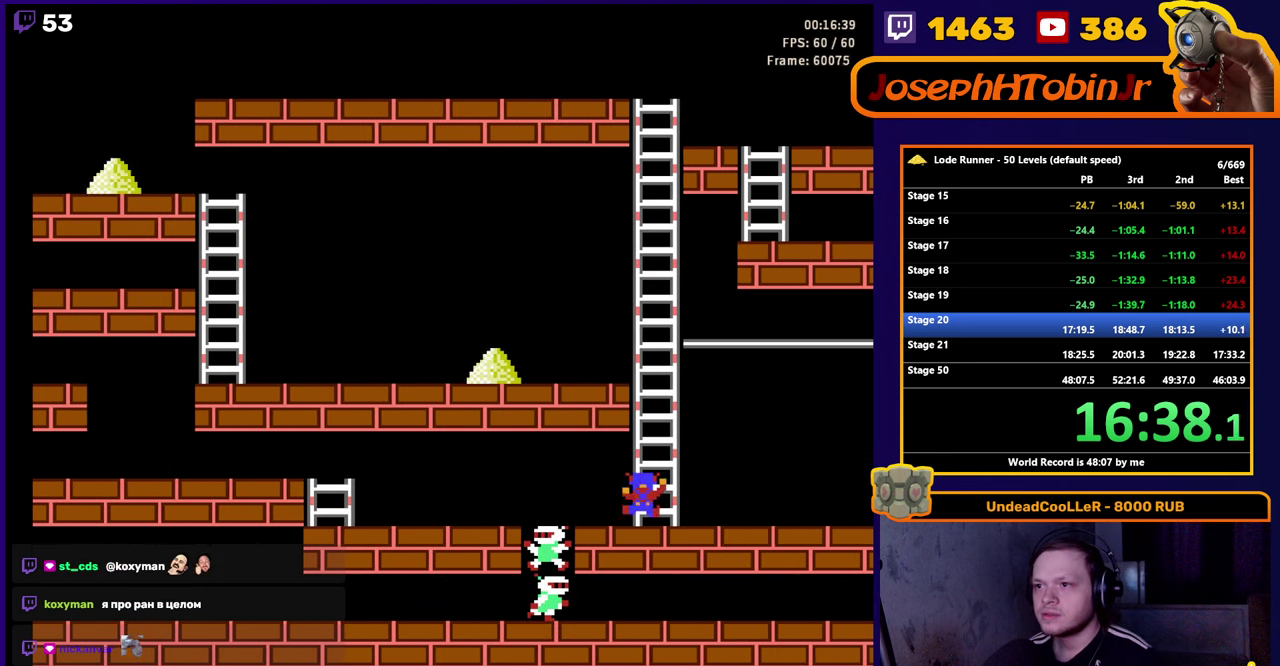
{"buttons": ["DPAD_UP"], "events": [[50, "DPAD_RIGHT", "up"]]}
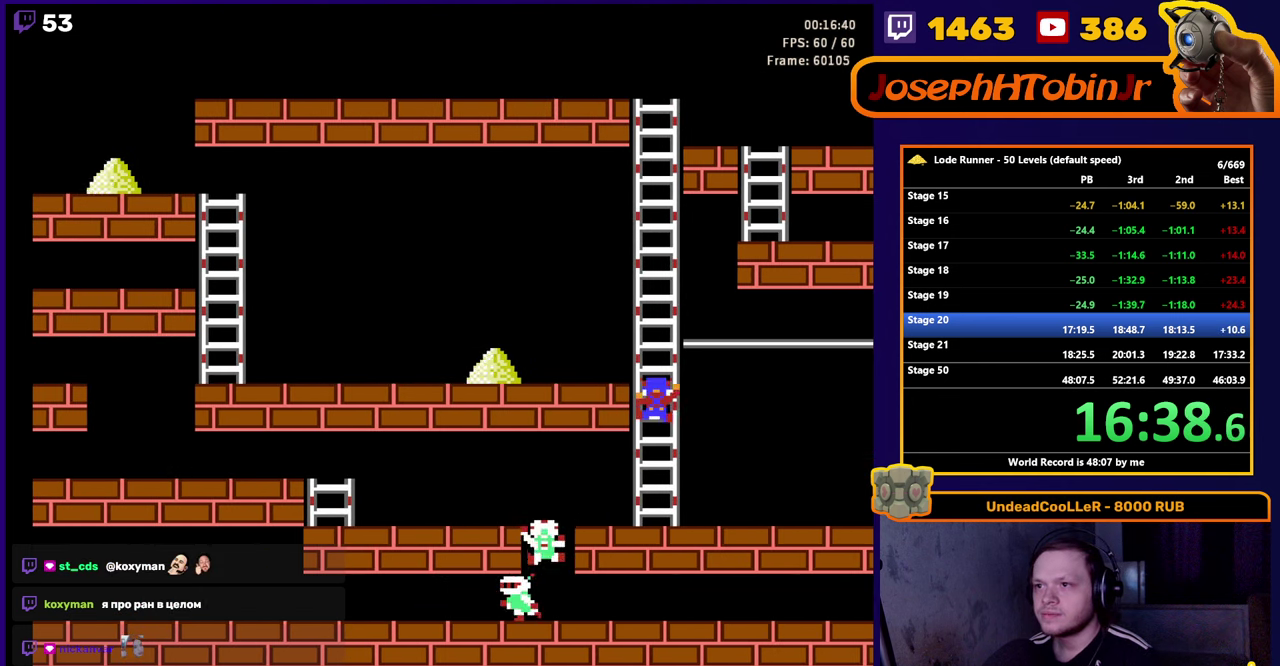
{"buttons": ["DPAD_LEFT"], "events": [[133, "DPAD_LEFT", "down"], [133, "DPAD_UP", "up"]]}
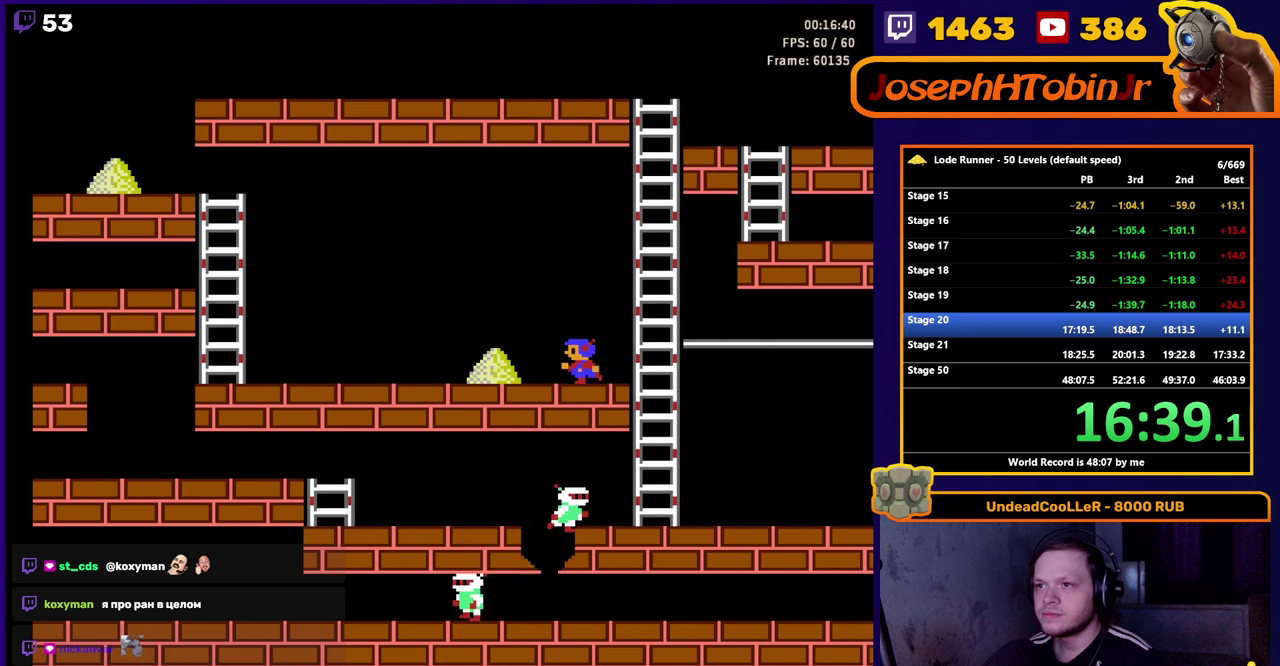
{"buttons": ["DPAD_LEFT"], "events": []}
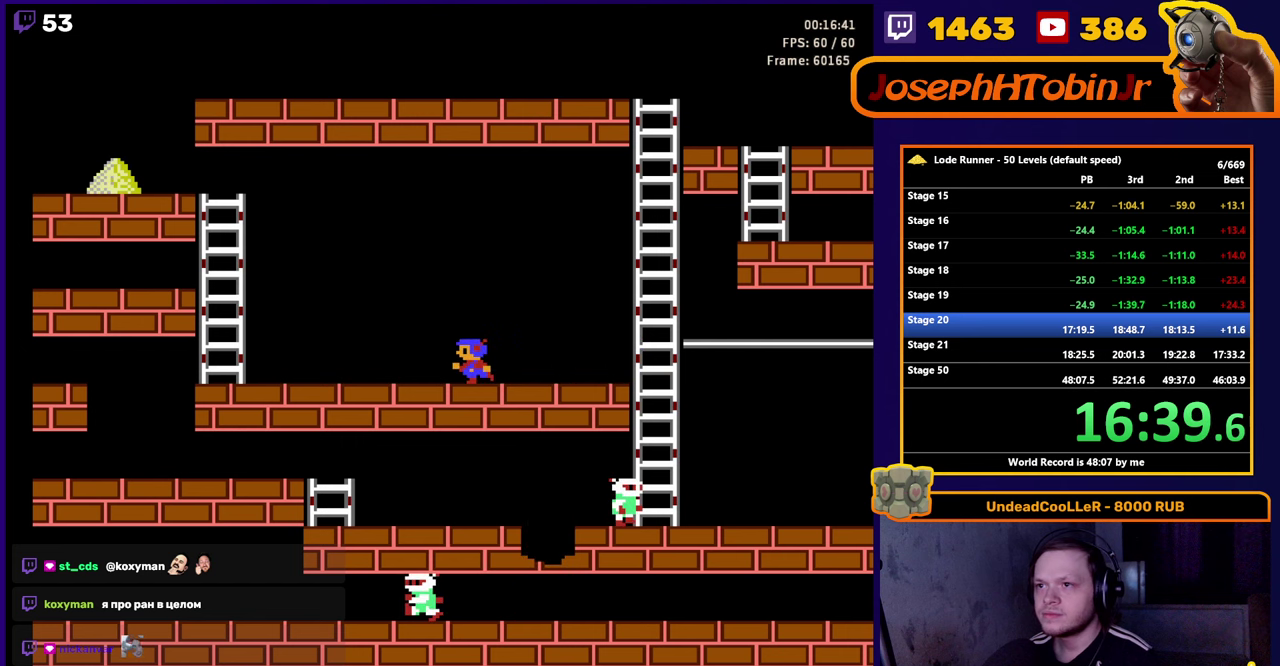
{"buttons": ["DPAD_LEFT"], "events": []}
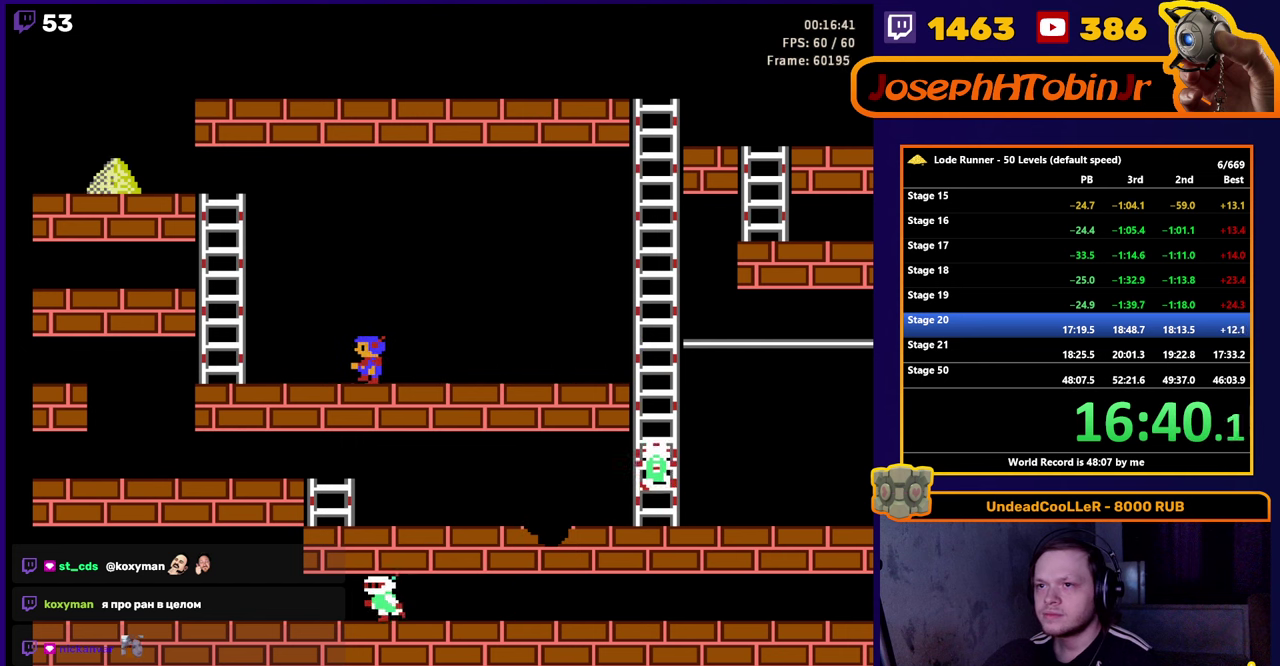
{"buttons": ["DPAD_LEFT"], "events": []}
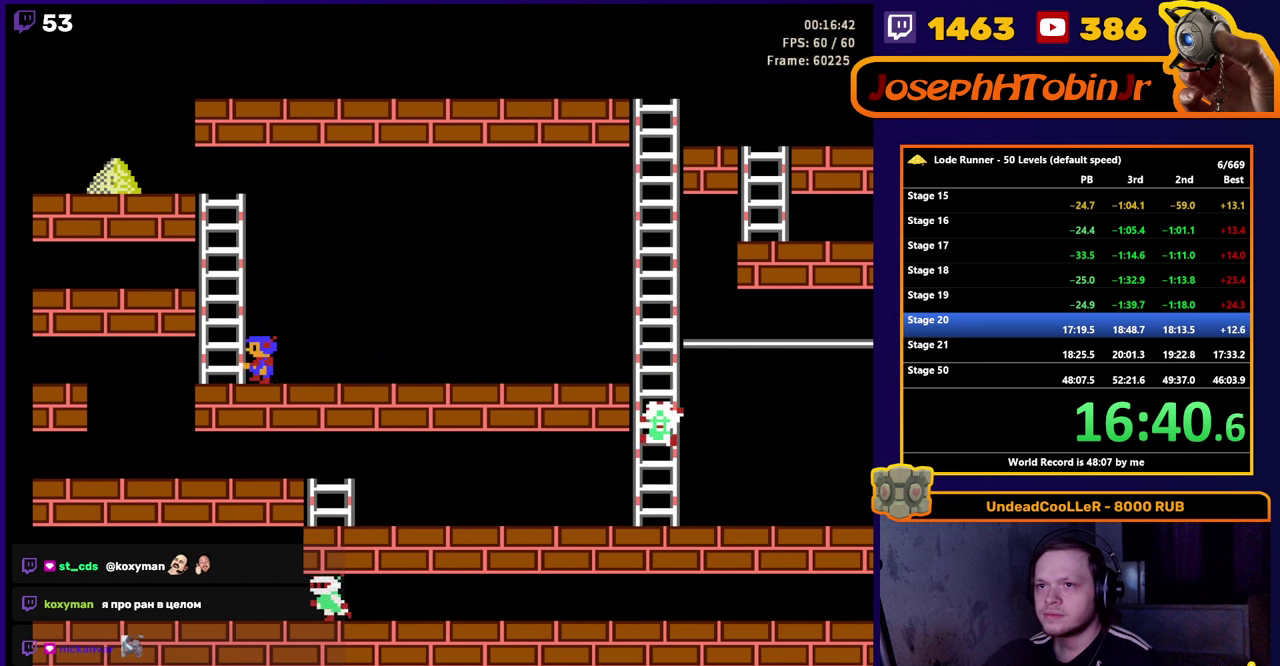
{"buttons": ["DPAD_LEFT"], "events": [[17, "DPAD_UP", "down"], [84, "DPAD_LEFT", "up"], [484, "DPAD_LEFT", "down"], [500, "DPAD_UP", "up"]]}
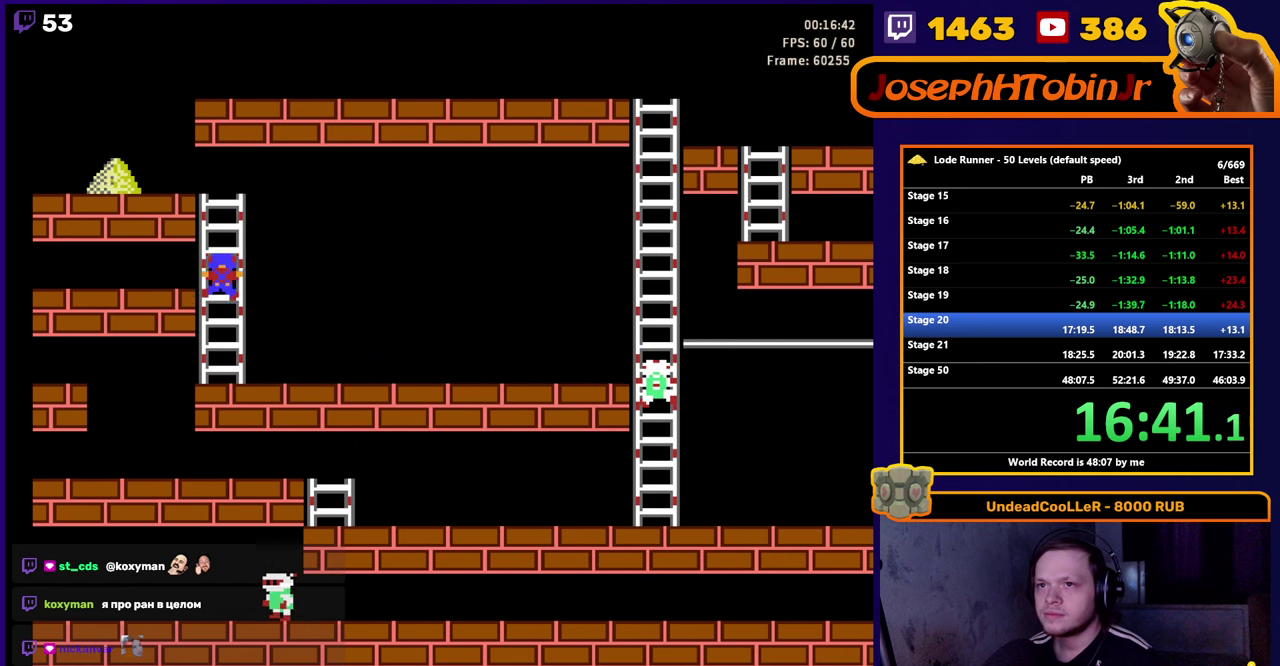
{"buttons": ["DPAD_LEFT"], "events": []}
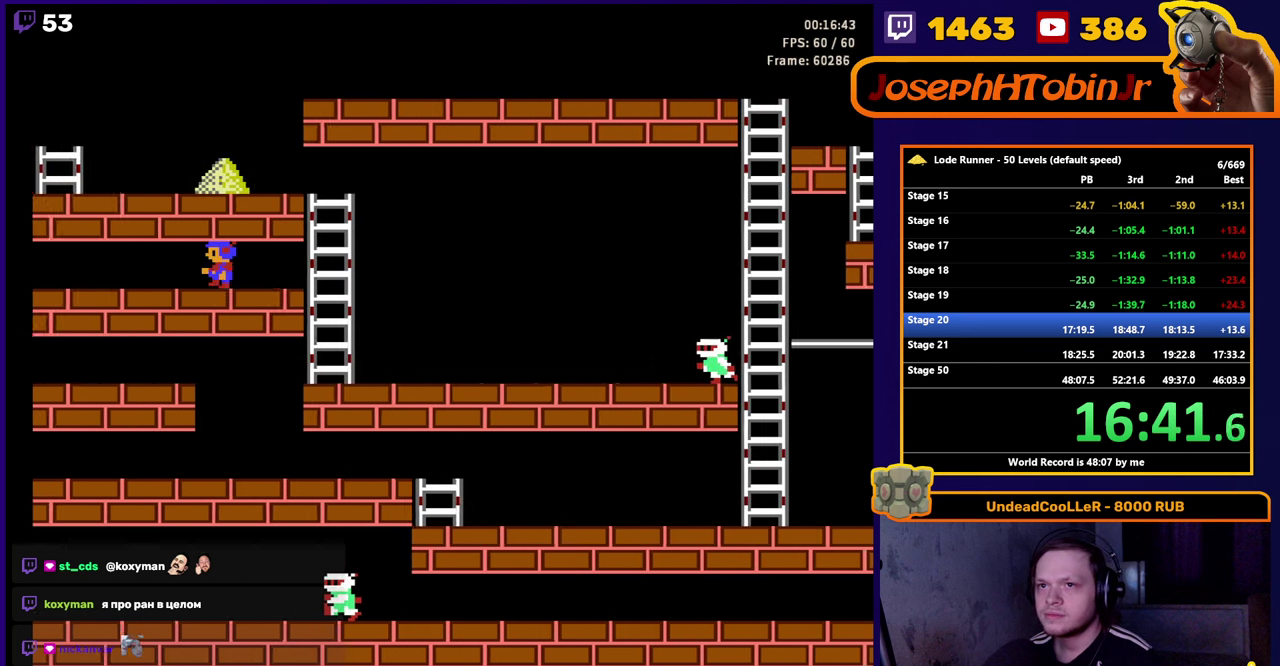
{"buttons": ["DPAD_LEFT"], "events": []}
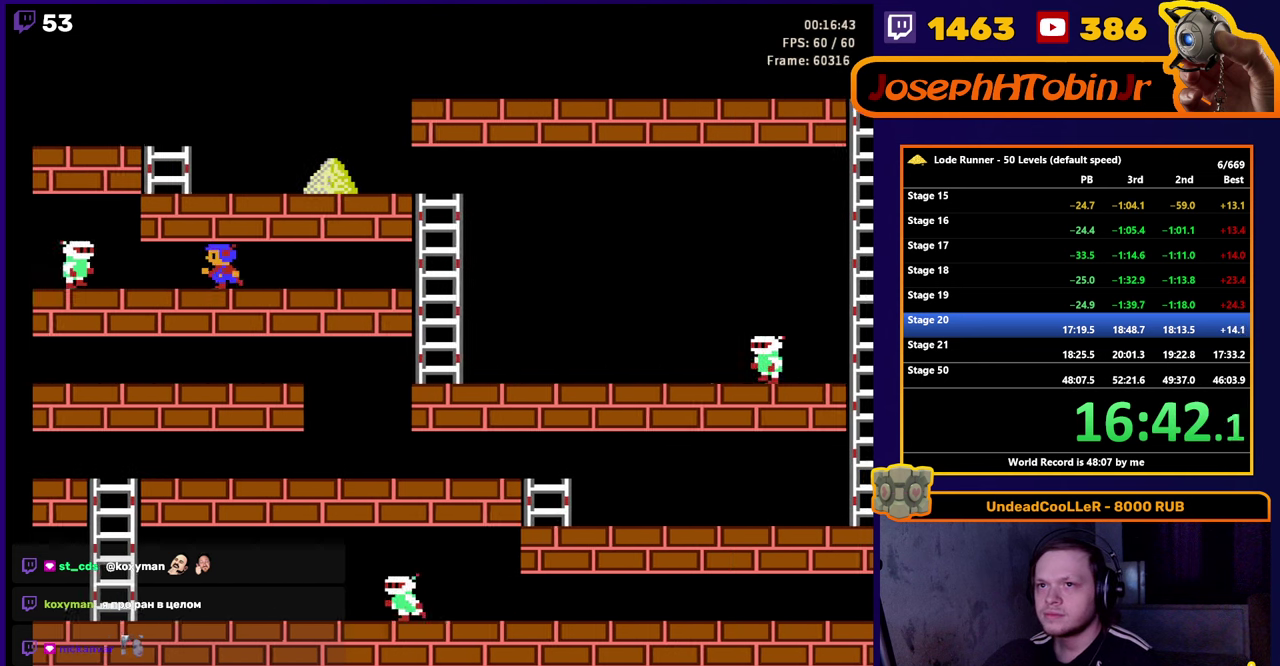
{"buttons": [], "events": [[50, "DPAD_LEFT", "up"], [67, "DPAD_RIGHT", "down"], [317, "B", "down"], [367, "DPAD_RIGHT", "up"], [467, "B", "up"]]}
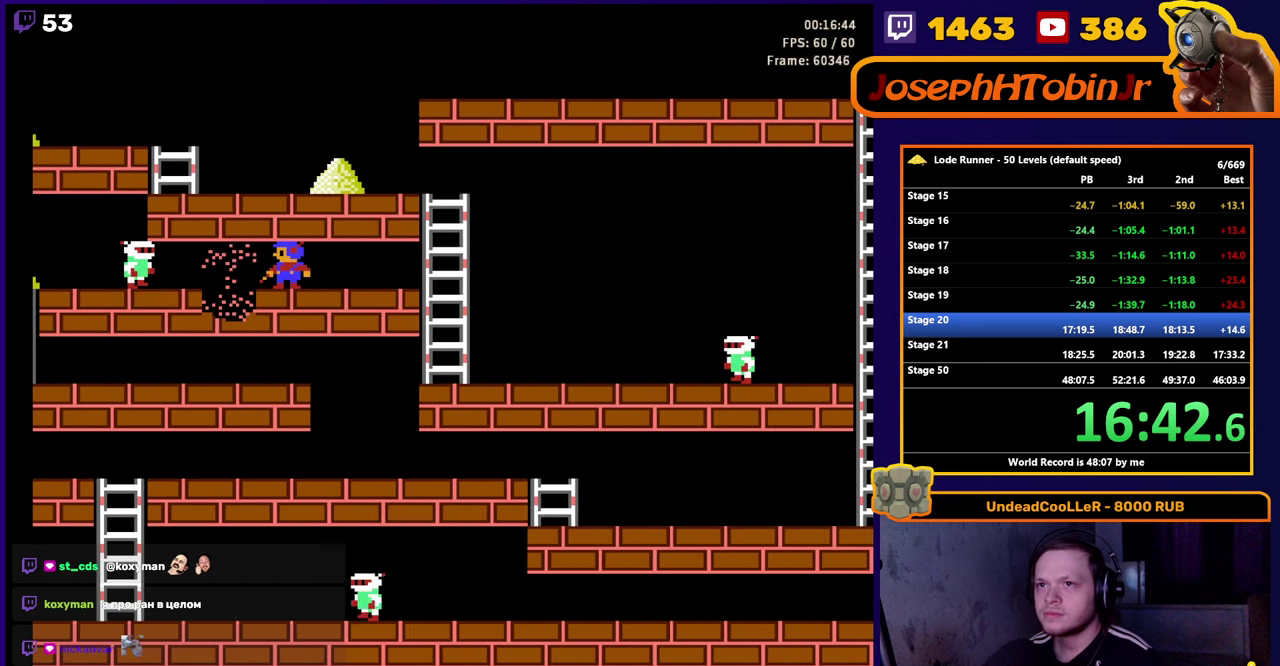
{"buttons": [], "events": []}
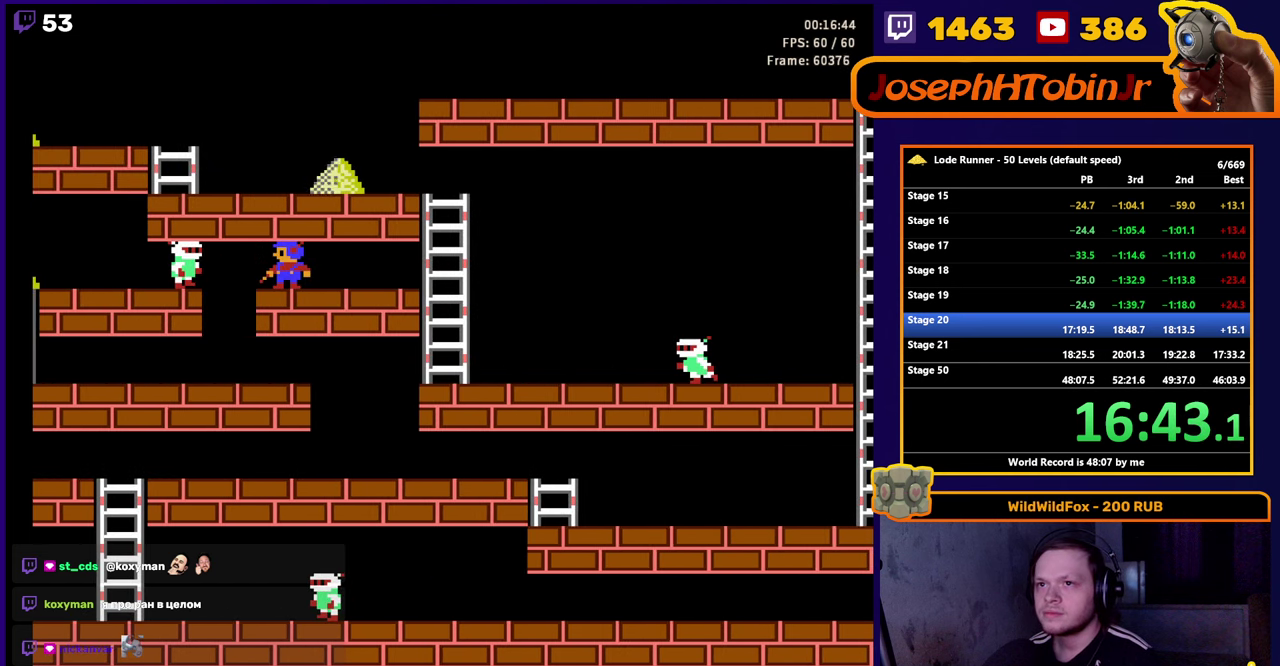
{"buttons": ["DPAD_LEFT"], "events": [[400, "DPAD_LEFT", "down"]]}
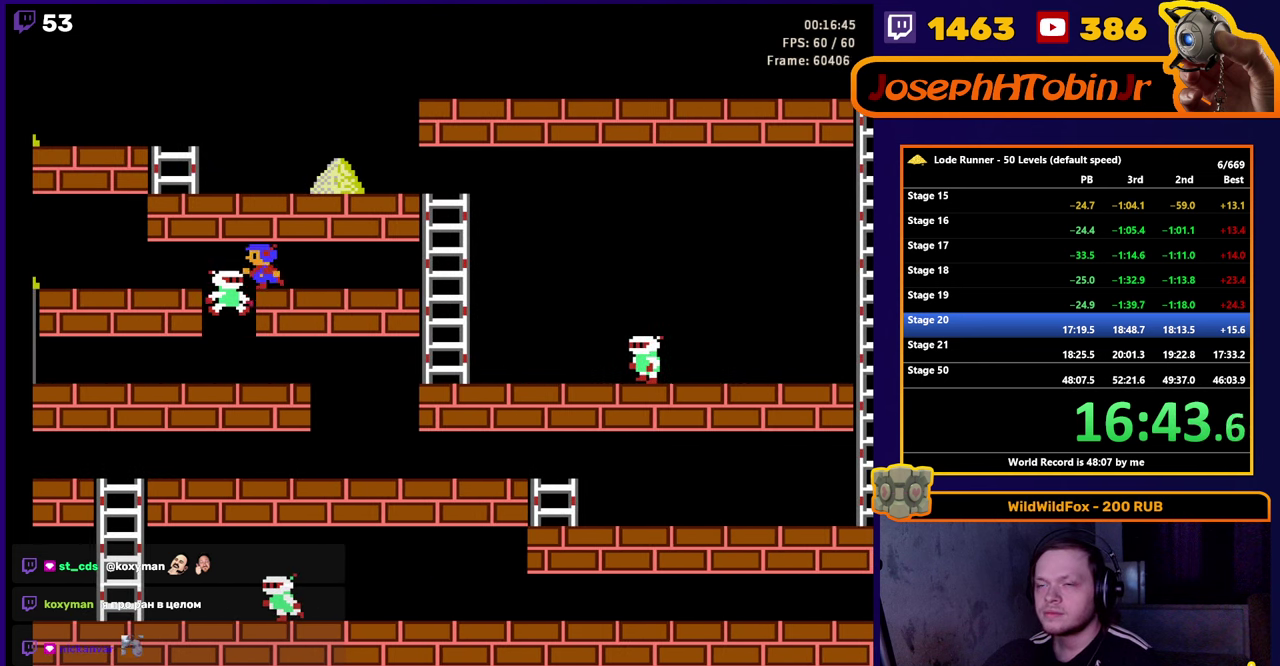
{"buttons": ["DPAD_LEFT"], "events": []}